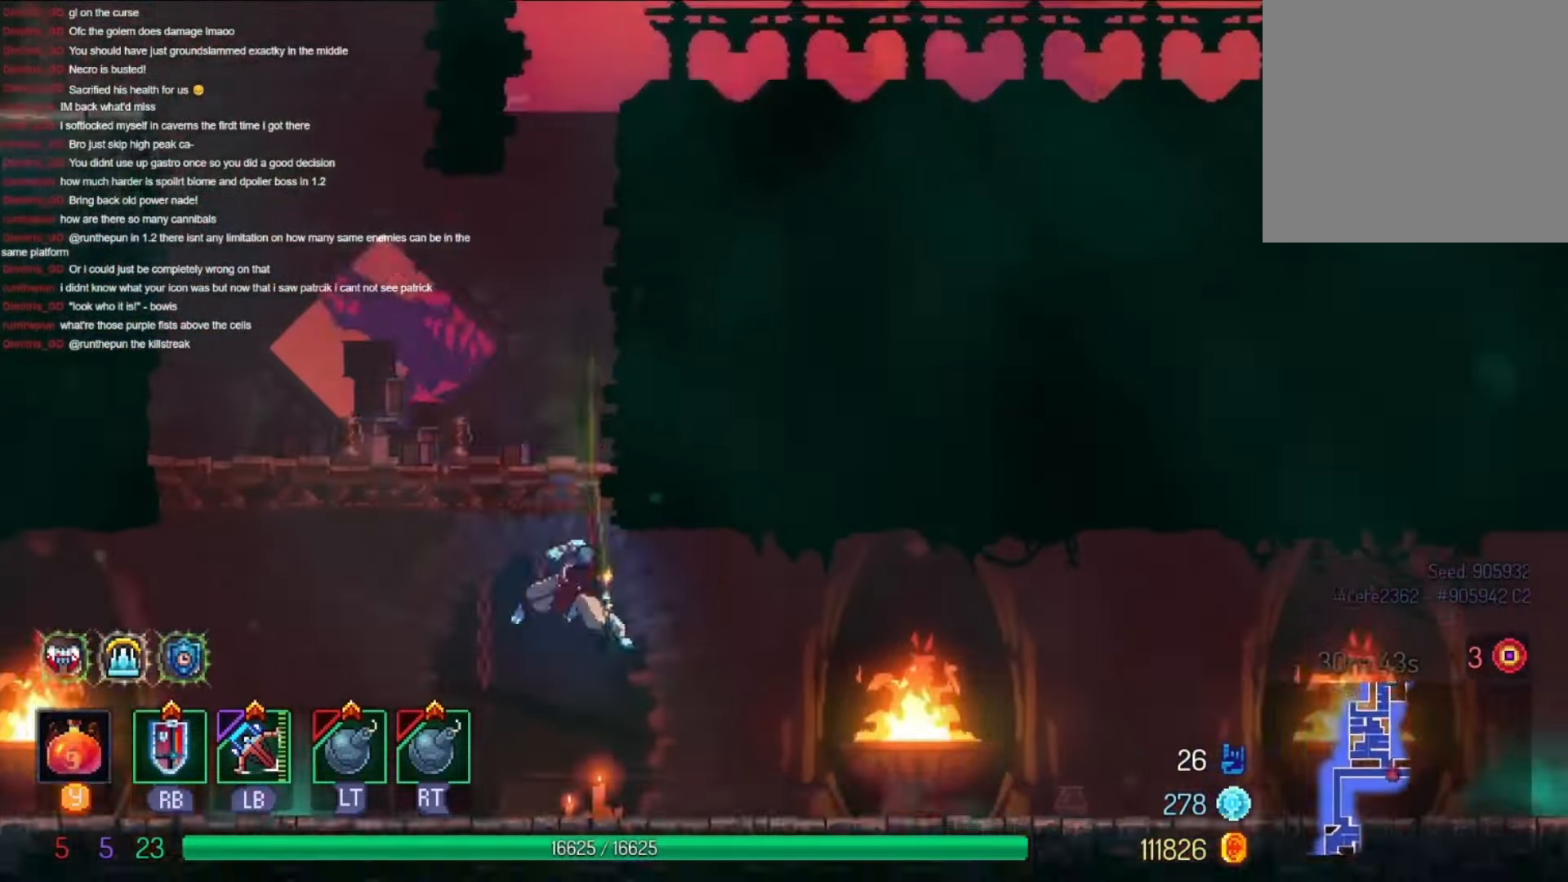
Gameplay with a controller (Xbox layout); each line is a JSON object with the inputs held at the frame after it (dt_ms = milliseconds from this image to that frame). "events" lists button and stick changes between this image and that frame as [ms after this image, input, new state], when the widget could be followed in between. Not read: R3 SELECT START.
{"dt_ms": 500, "buttons": ["DPAD_RIGHT"], "left_stick": "center", "right_stick": "center", "events": [[33, "B", "up"], [66, "L2", "down"], [100, "L2", "up"], [133, "A", "up"]]}
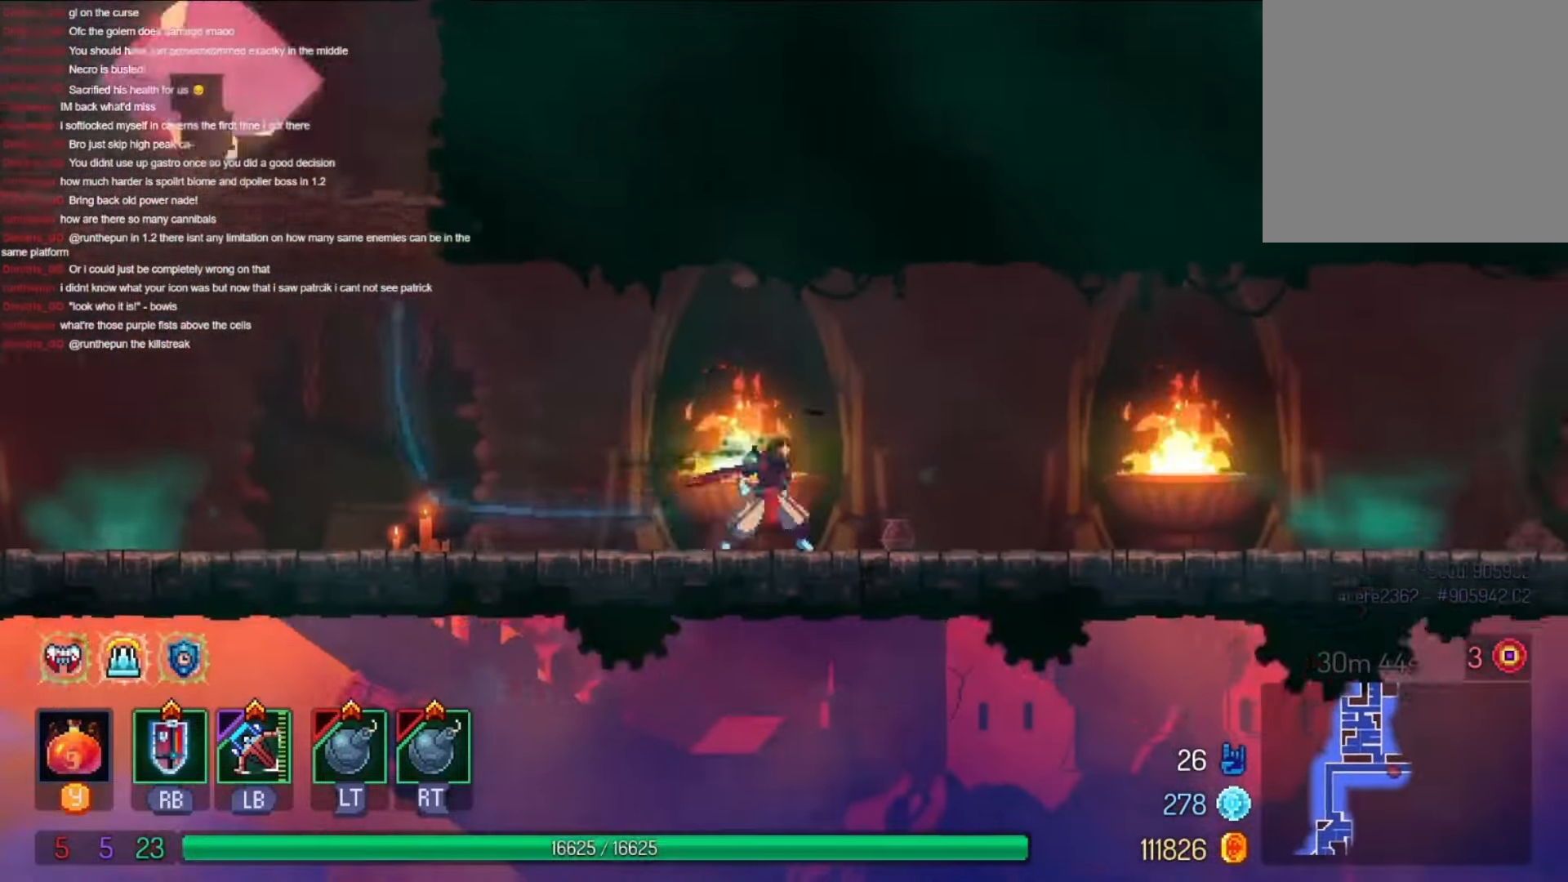
{"dt_ms": 500, "buttons": ["DPAD_RIGHT"], "left_stick": "center", "right_stick": "center", "events": []}
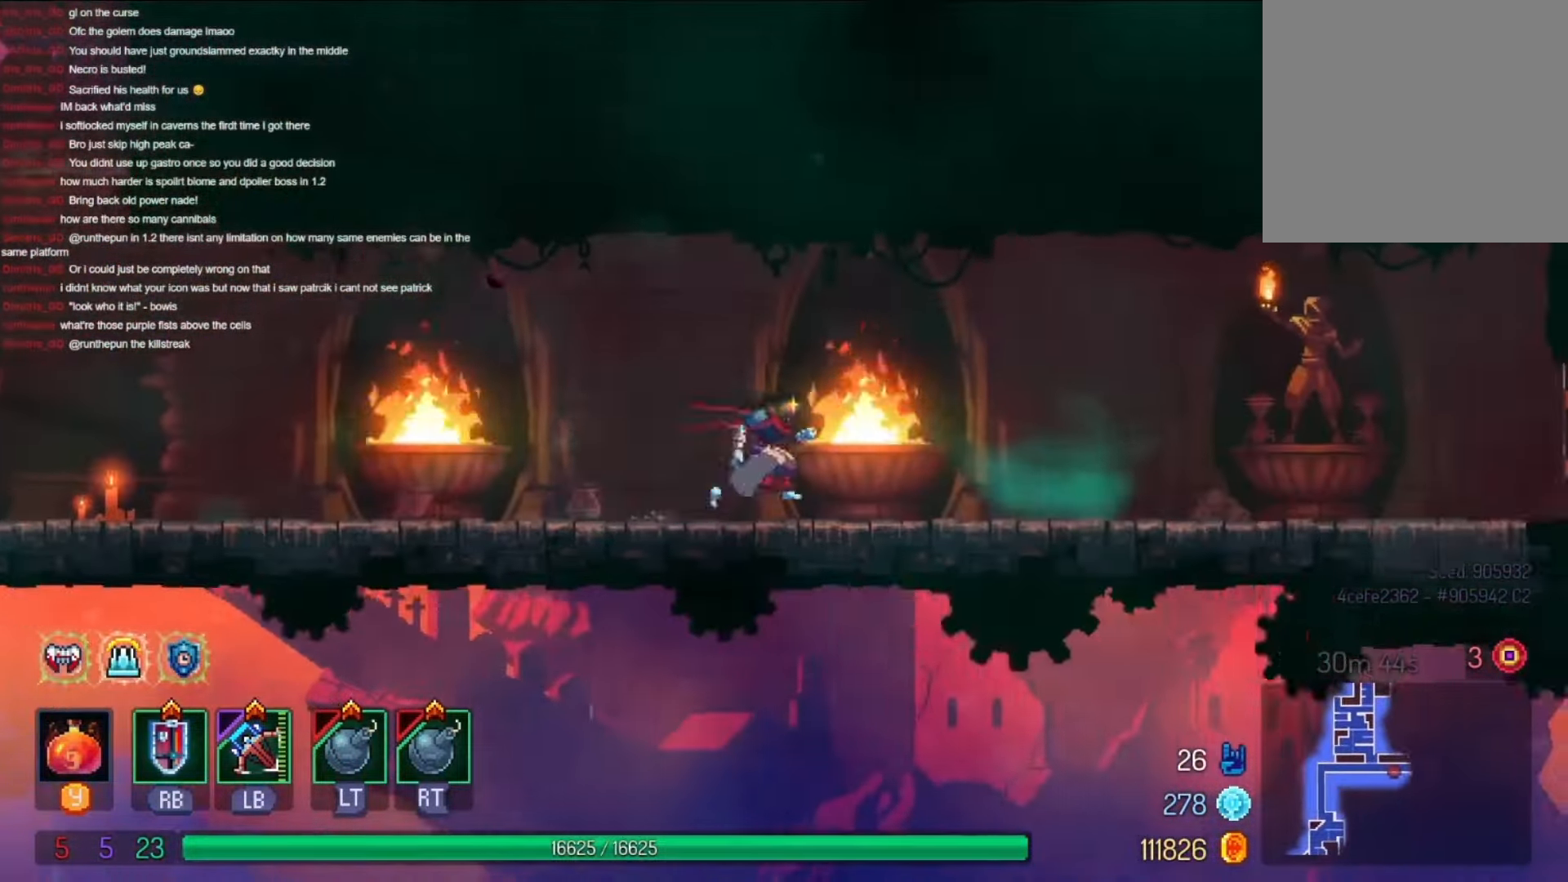
{"dt_ms": 500, "buttons": ["DPAD_RIGHT"], "left_stick": "center", "right_stick": "center", "events": [[166, "A", "down"], [300, "A", "up"]]}
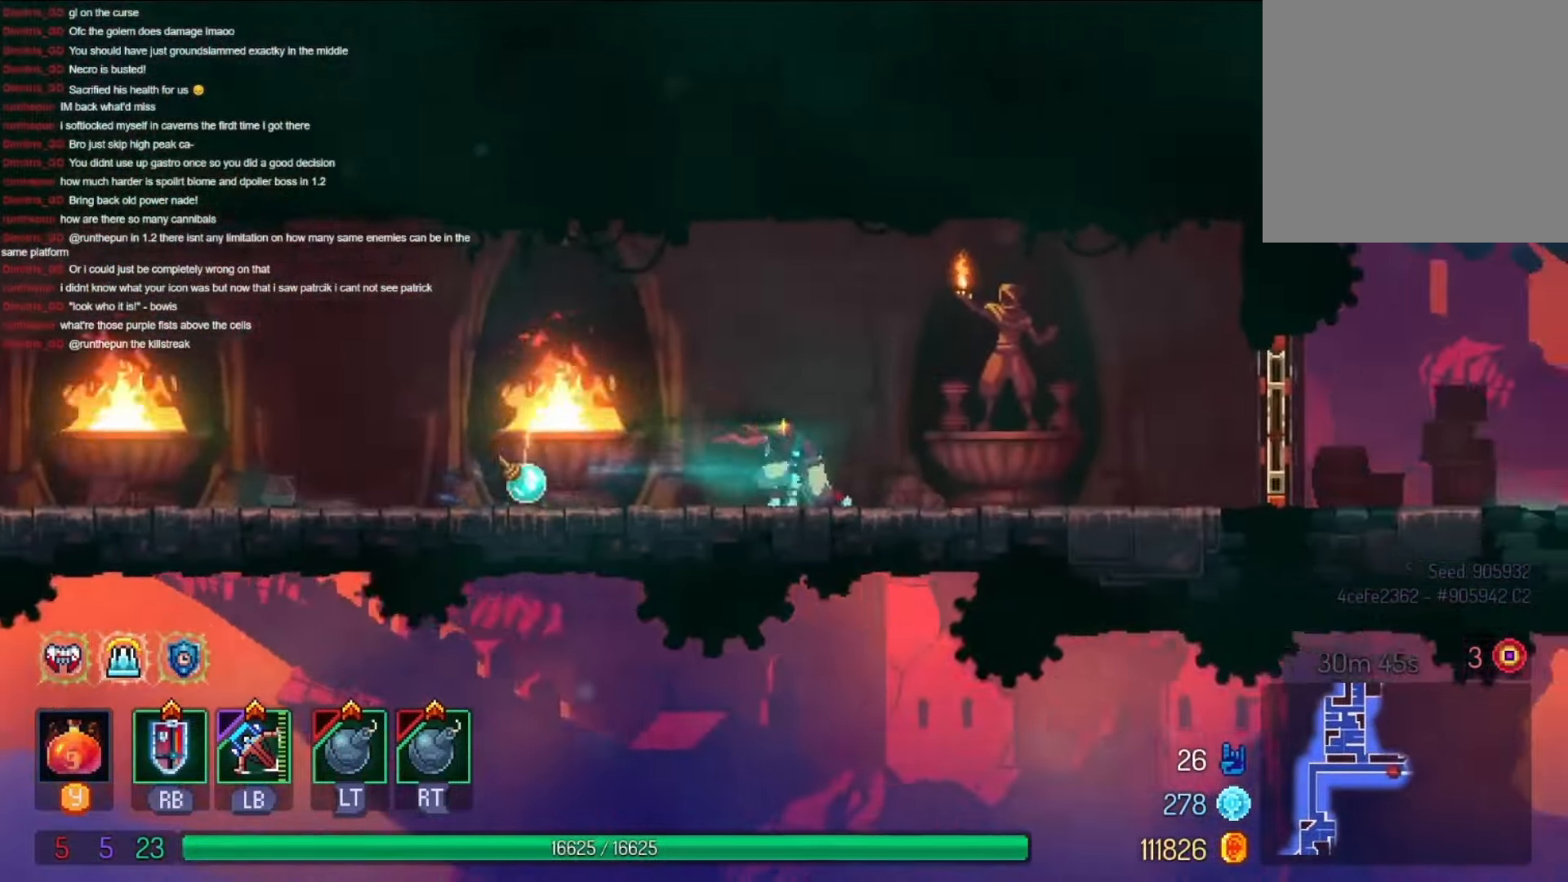
{"dt_ms": 1000, "buttons": ["DPAD_RIGHT"], "left_stick": "center", "right_stick": "center"}